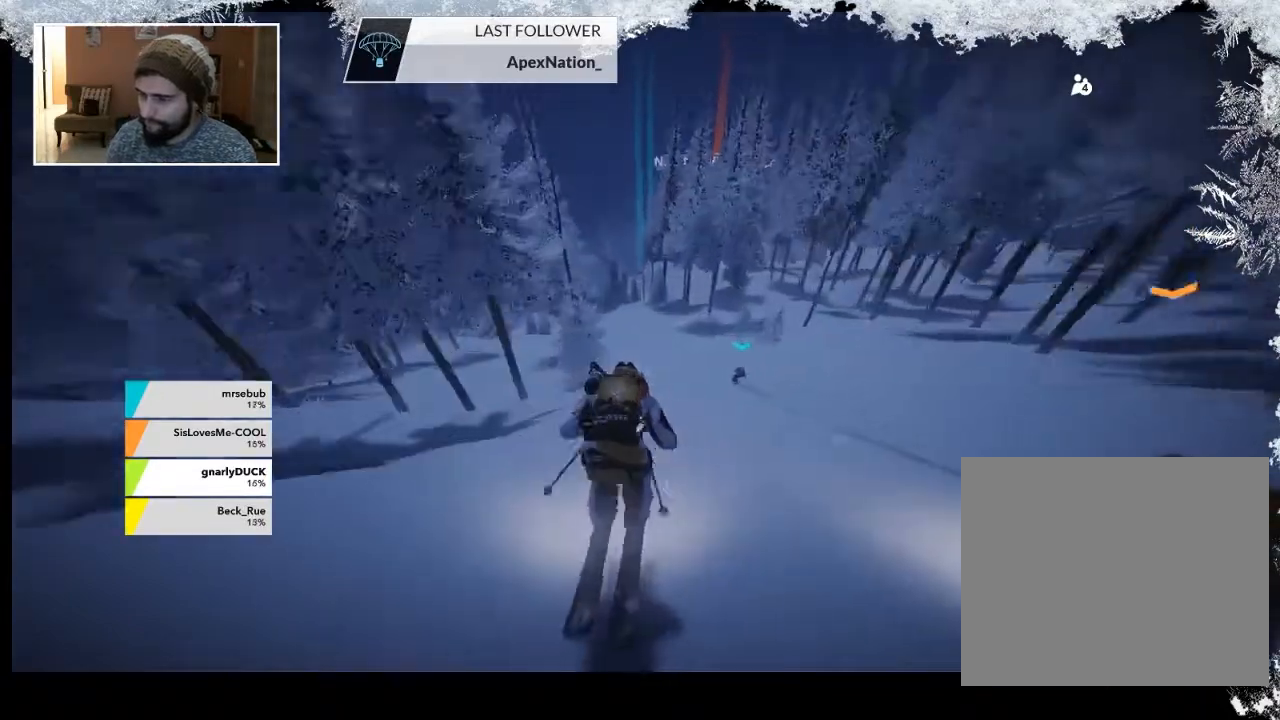
Gameplay with a controller (PlayStation layout); each line is a JSON object with the inputs held at the frame after it. "events" lists button and stick changes between this image and that frame as [ms after this image, input, new state], when the widget could be followed in between.
{"buttons": [], "left_stick": "up", "right_stick": "center", "events": []}
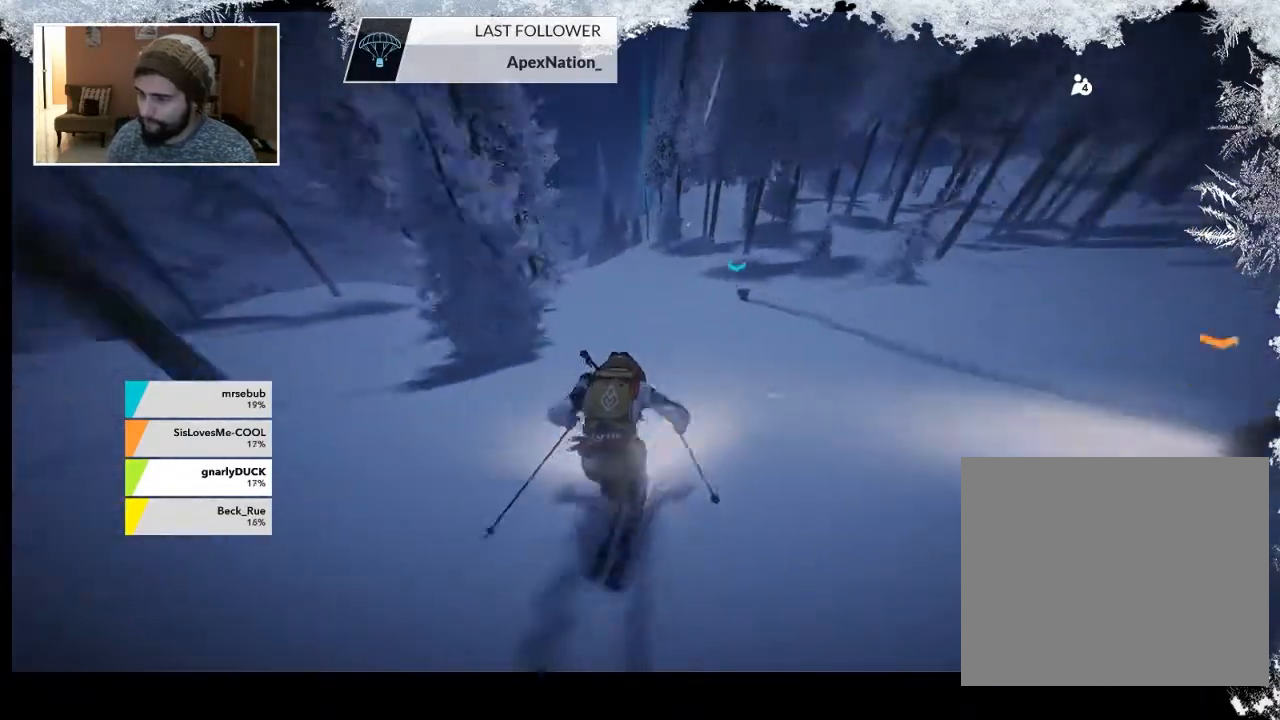
{"buttons": [], "left_stick": "up", "right_stick": "center", "events": []}
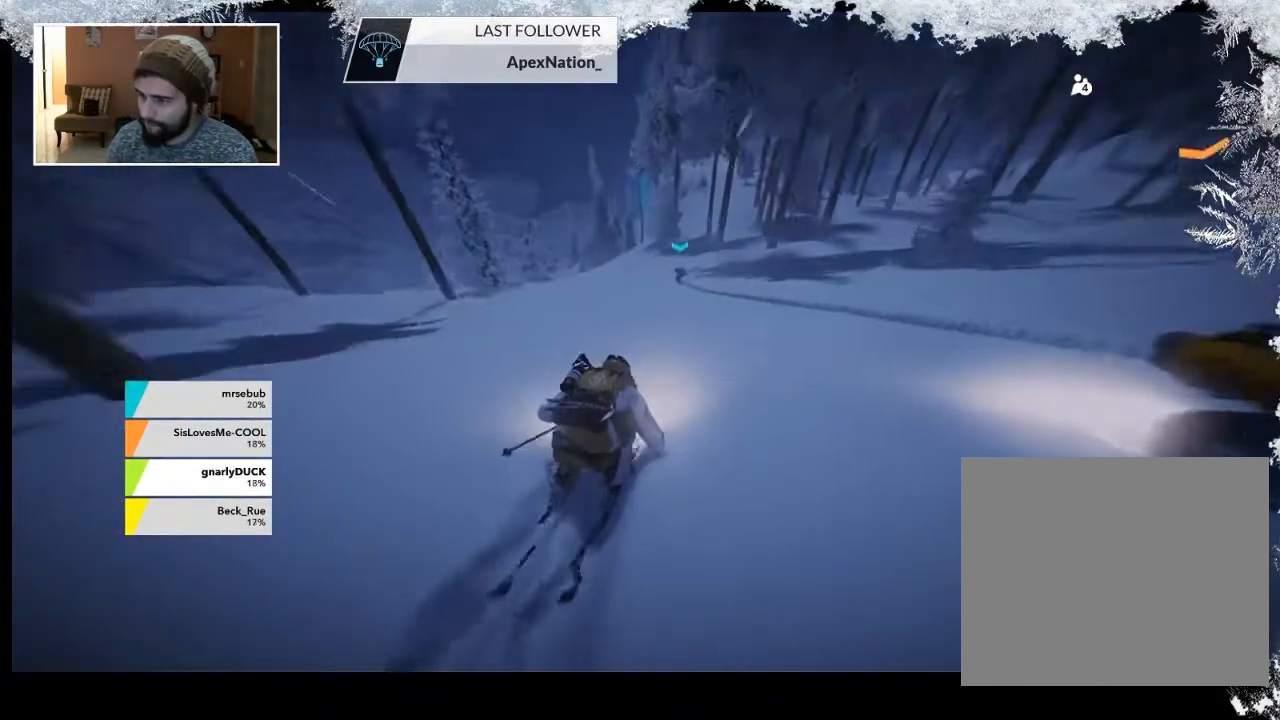
{"buttons": [], "left_stick": "up", "right_stick": "center", "events": []}
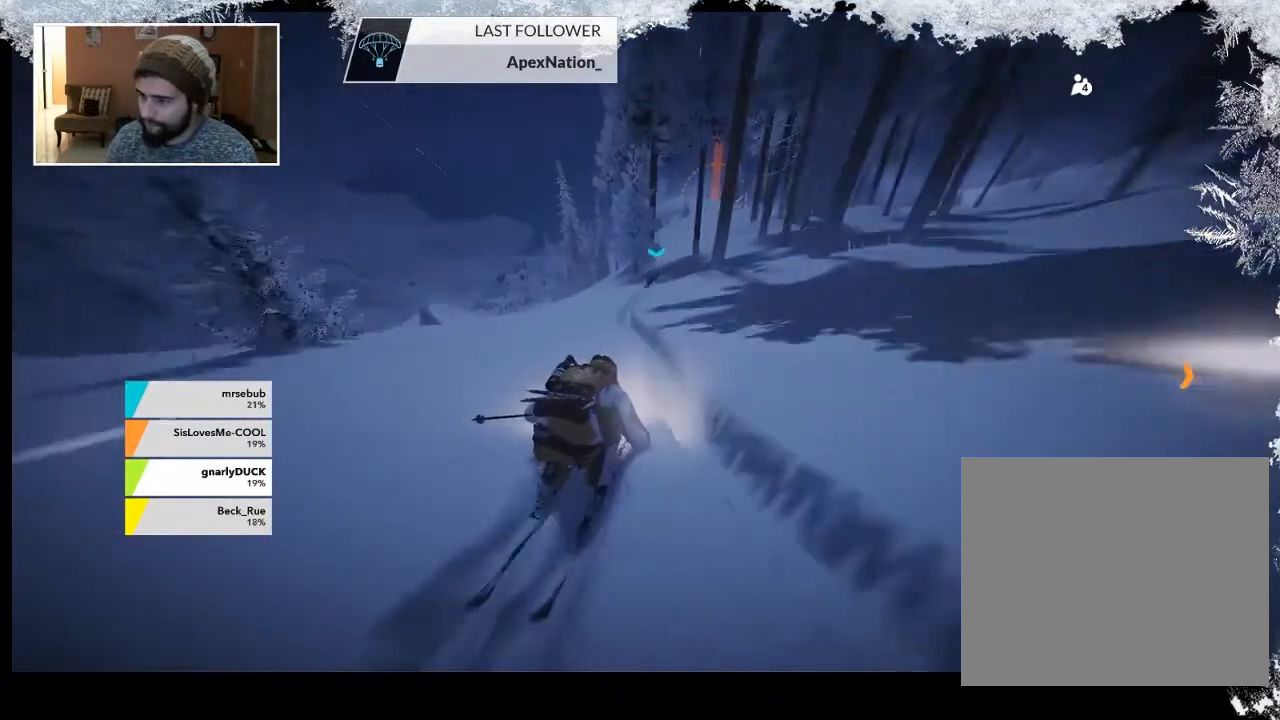
{"buttons": [], "left_stick": "up", "right_stick": "center", "events": []}
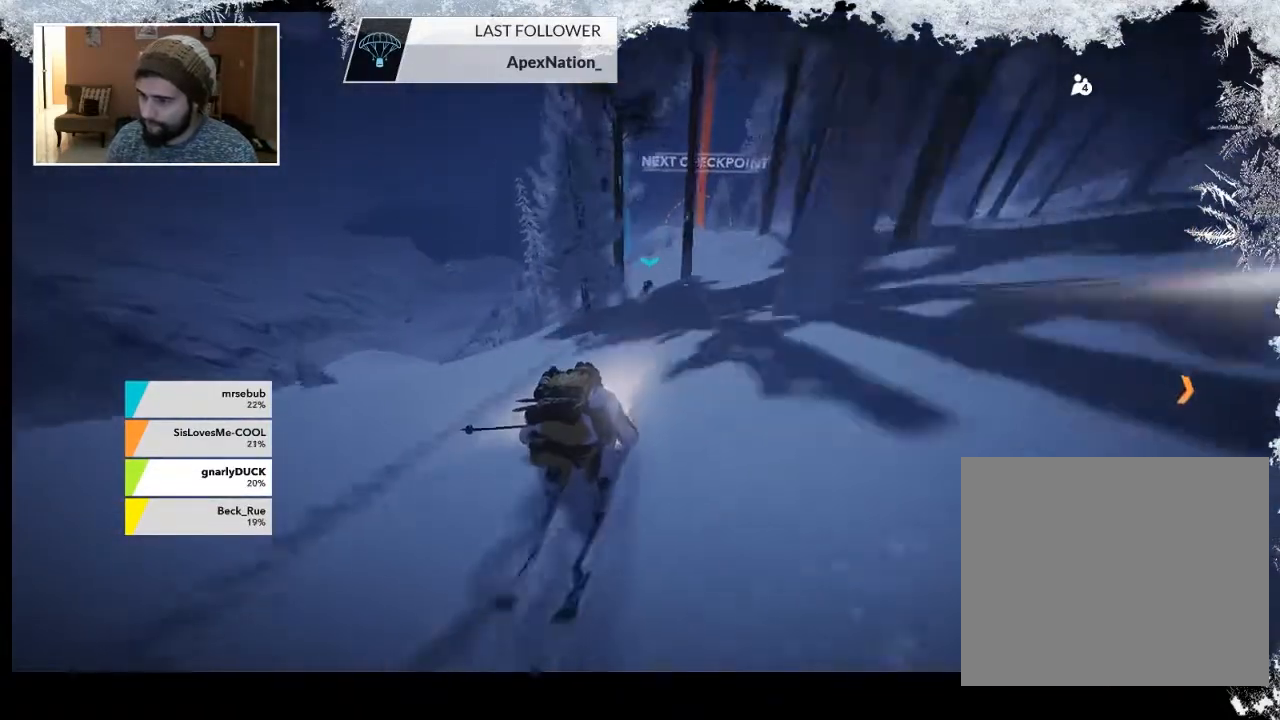
{"buttons": [], "left_stick": "up", "right_stick": "center", "events": []}
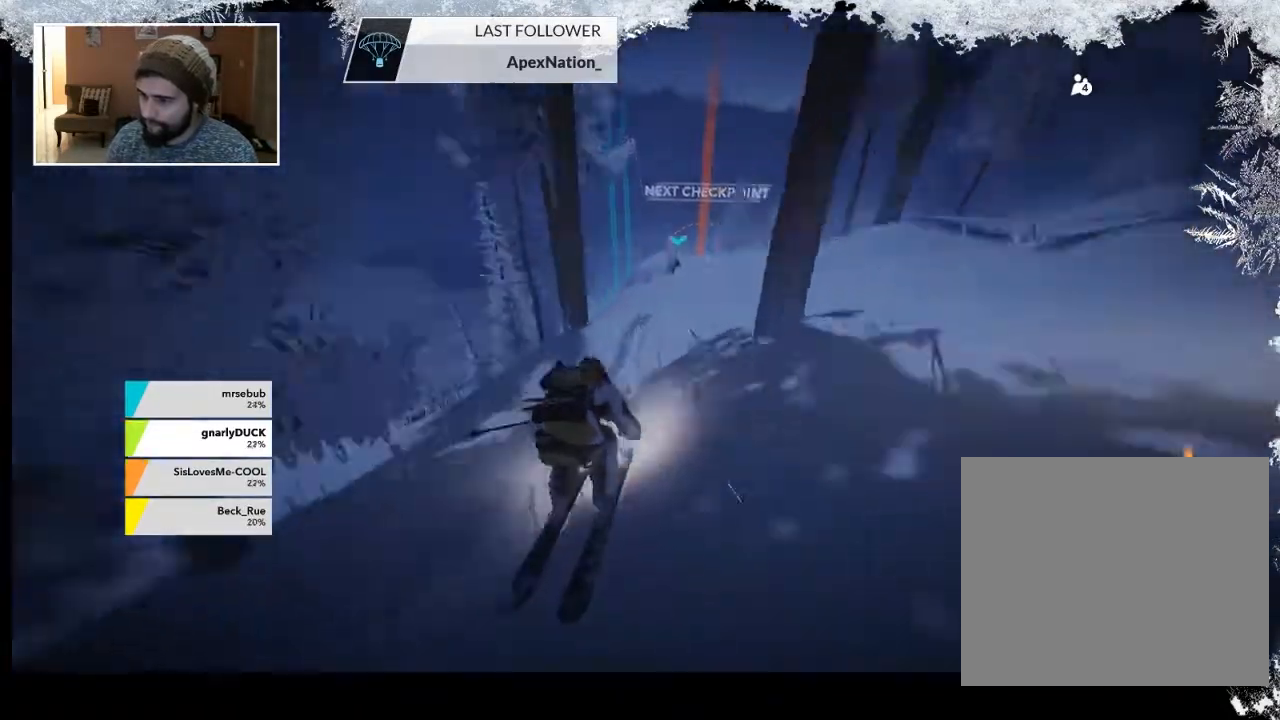
{"buttons": [], "left_stick": "up-right", "right_stick": "center", "events": [[233, "left_stick", "up-right"]]}
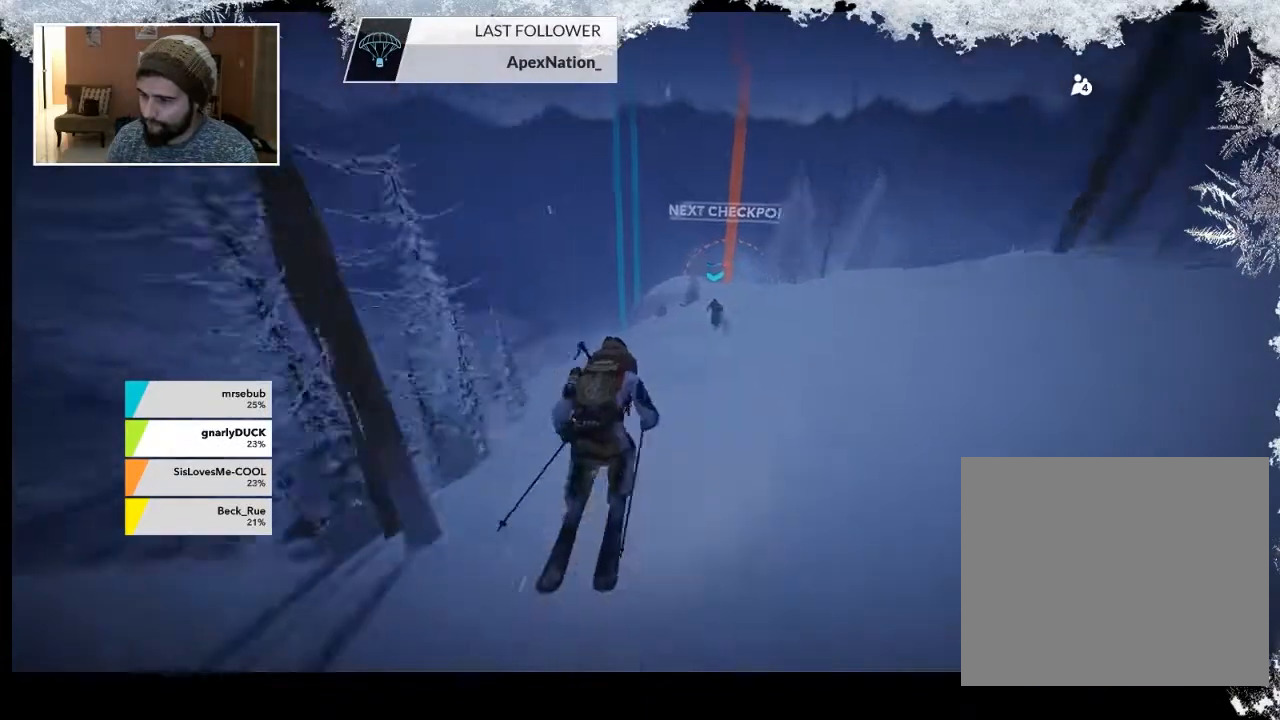
{"buttons": [], "left_stick": "center", "right_stick": "center", "events": [[200, "left_stick", "center"]]}
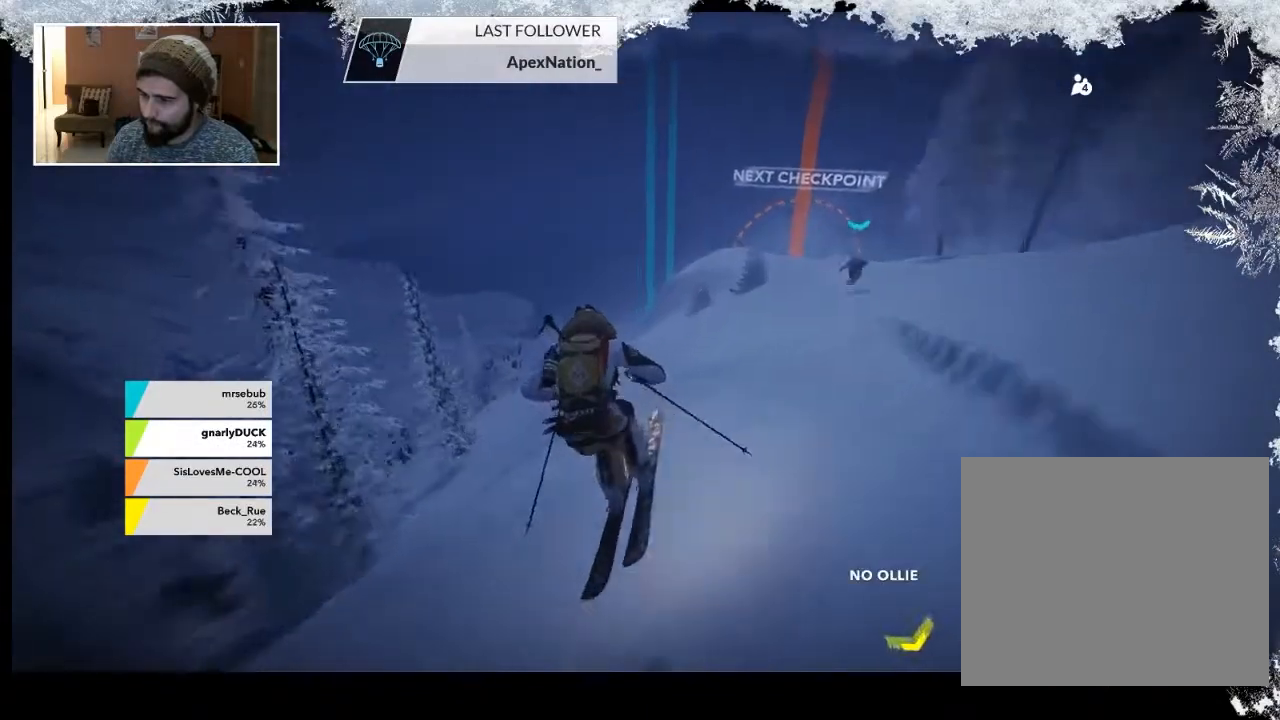
{"buttons": [], "left_stick": "right", "right_stick": "center", "events": [[67, "left_stick", "right"]]}
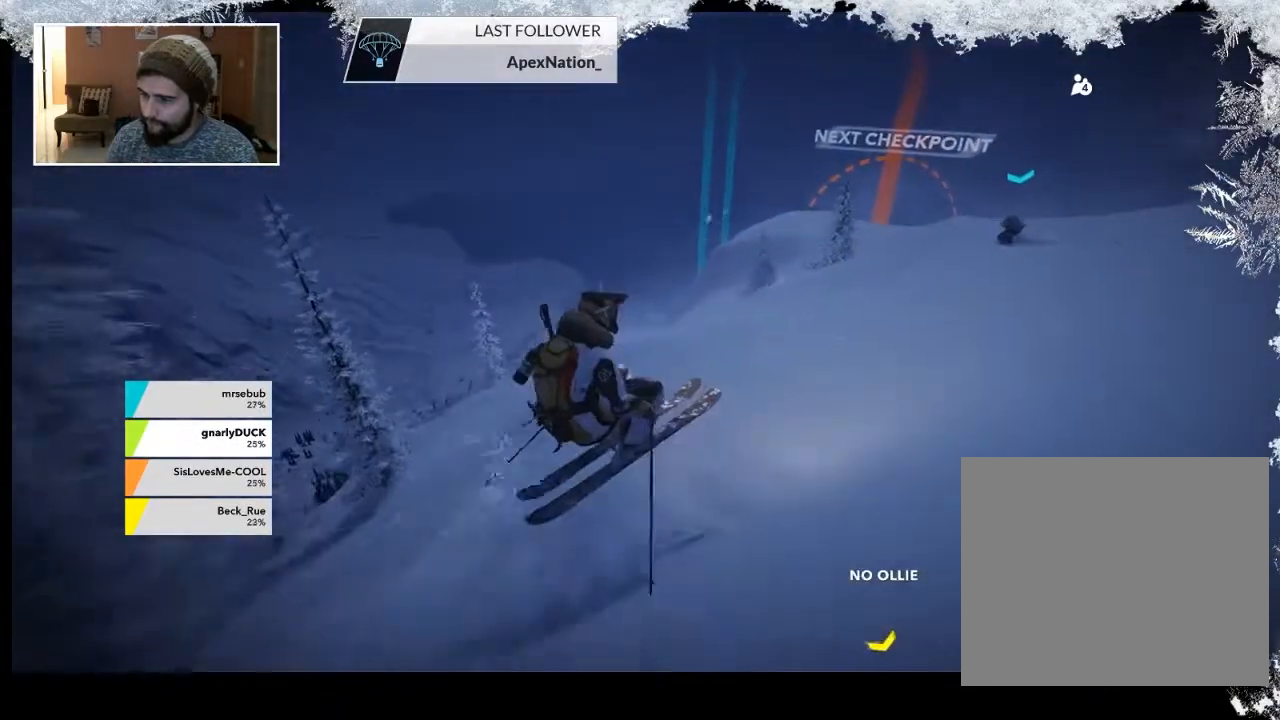
{"buttons": [], "left_stick": "center", "right_stick": "center", "events": [[167, "left_stick", "center"]]}
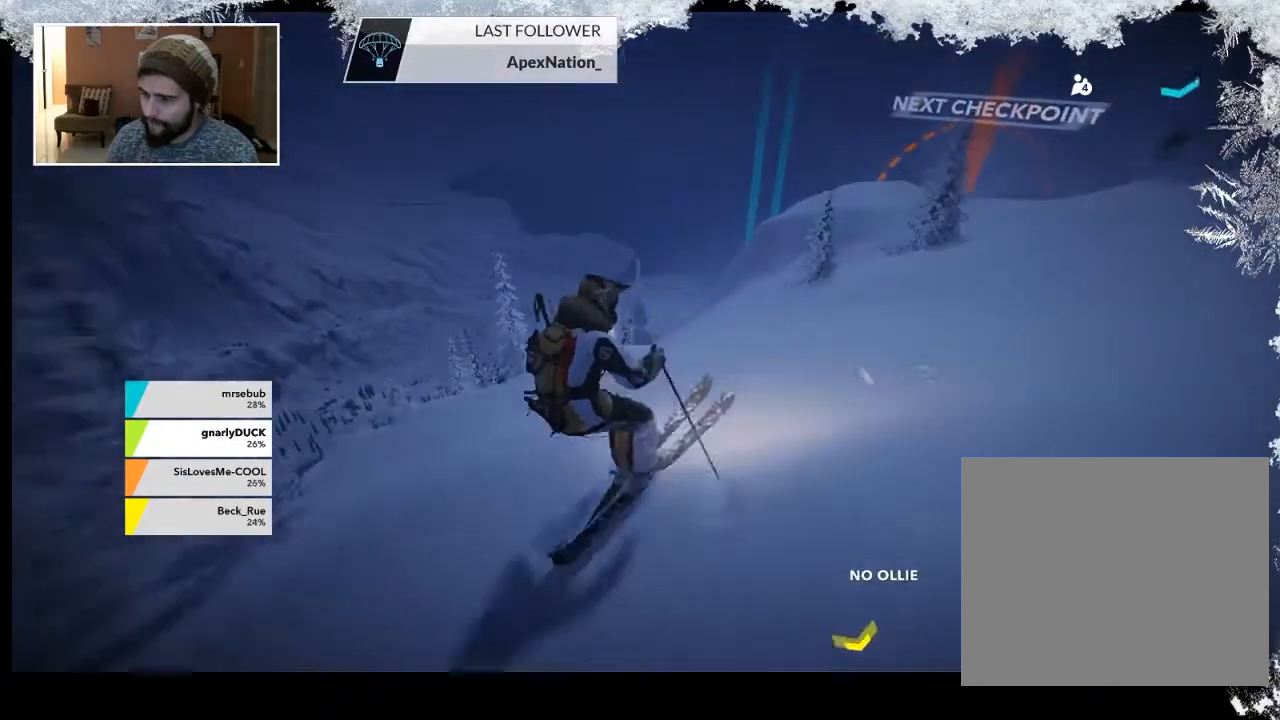
{"buttons": [], "left_stick": "right", "right_stick": "center", "events": [[33, "right_stick", "up-left"], [233, "left_stick", "right"], [300, "right_stick", "center"]]}
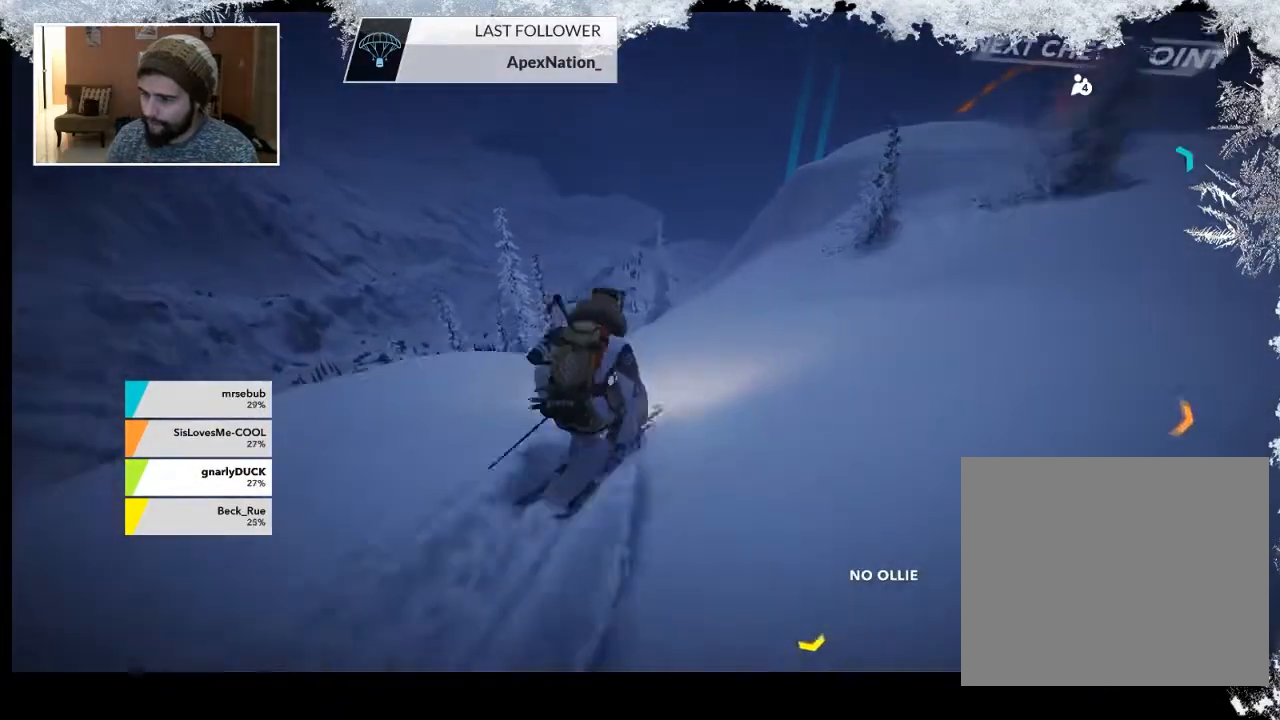
{"buttons": [], "left_stick": "up-right", "right_stick": "center", "events": [[267, "left_stick", "up-right"]]}
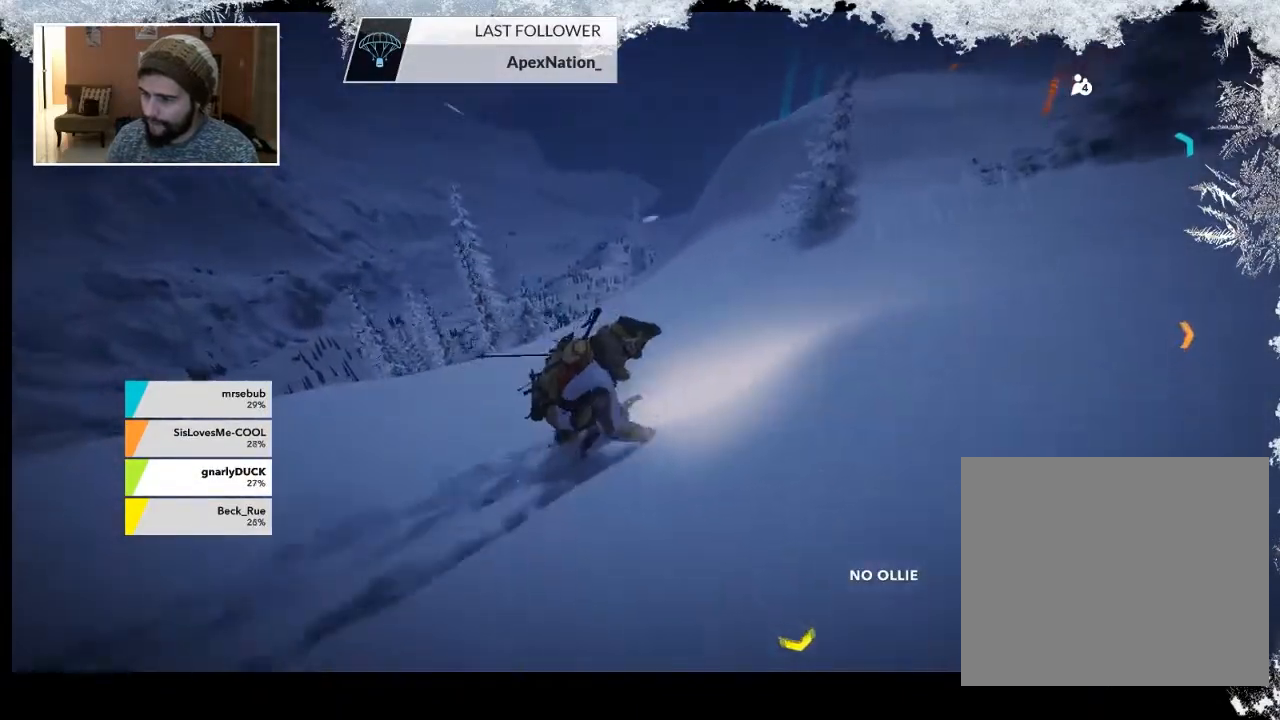
{"buttons": [], "left_stick": "up-right", "right_stick": "center", "events": []}
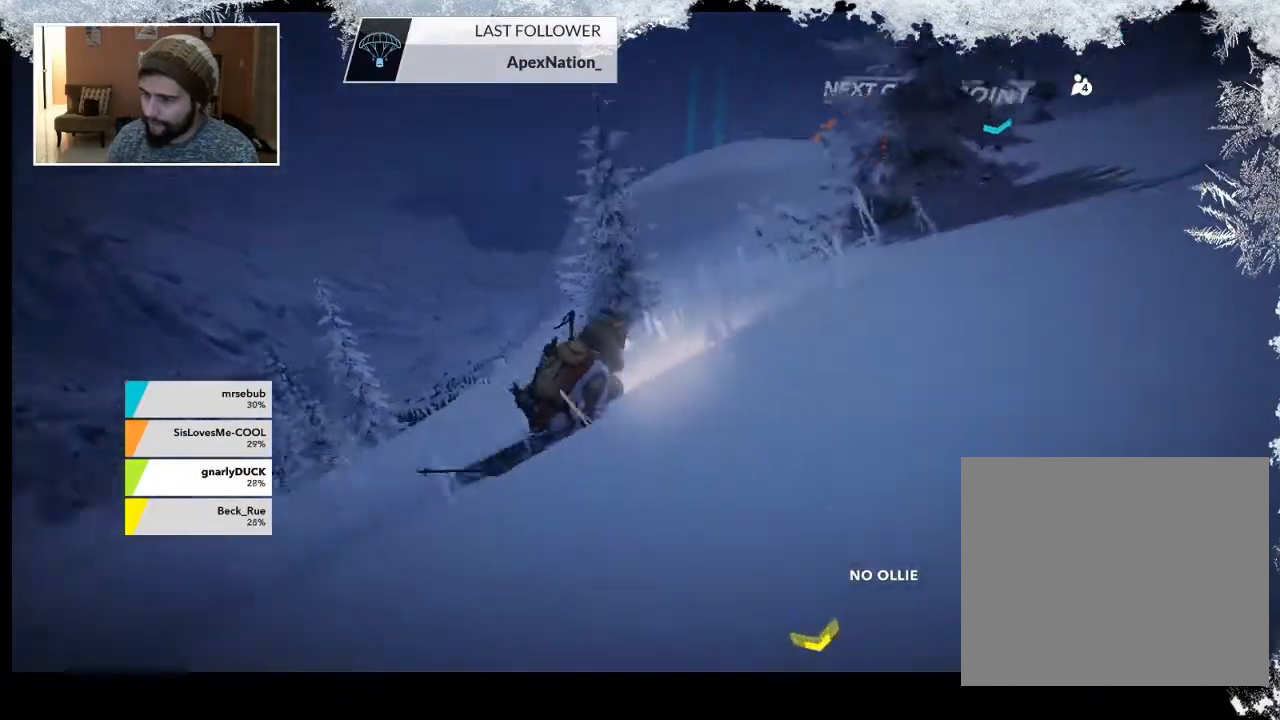
{"buttons": [], "left_stick": "up", "right_stick": "center", "events": [[33, "left_stick", "up"]]}
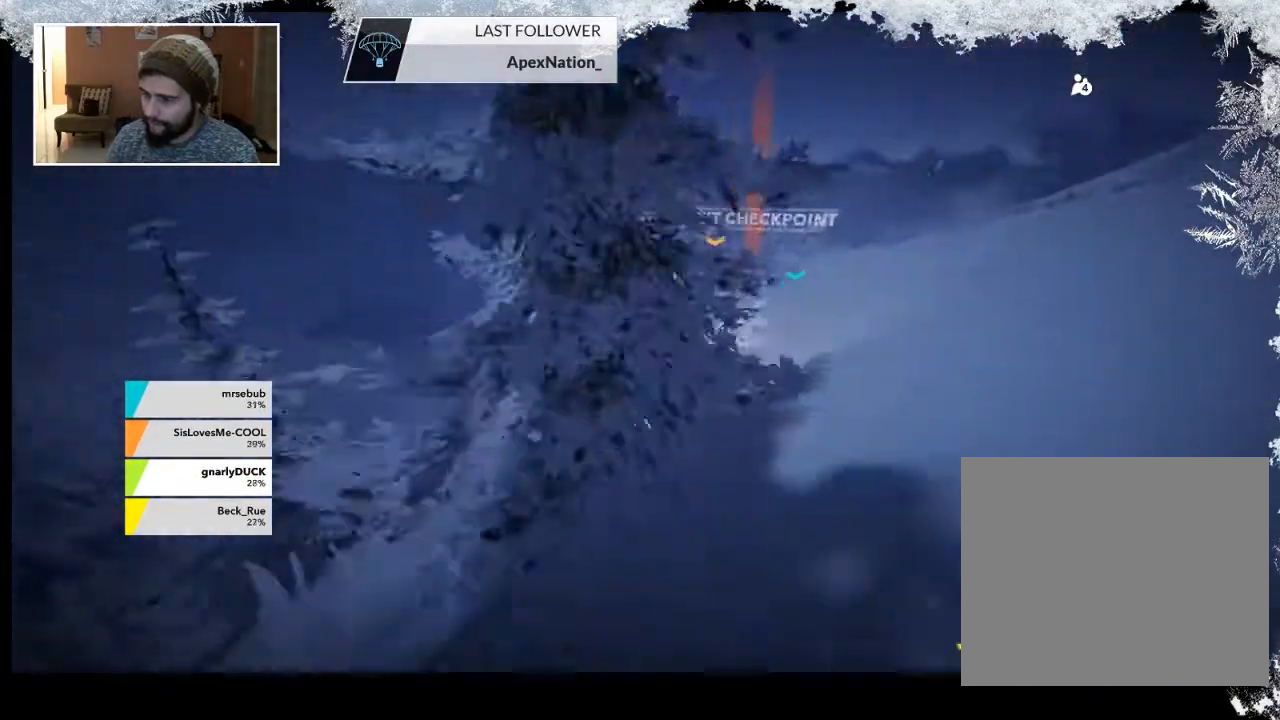
{"buttons": [], "left_stick": "up", "right_stick": "center", "events": []}
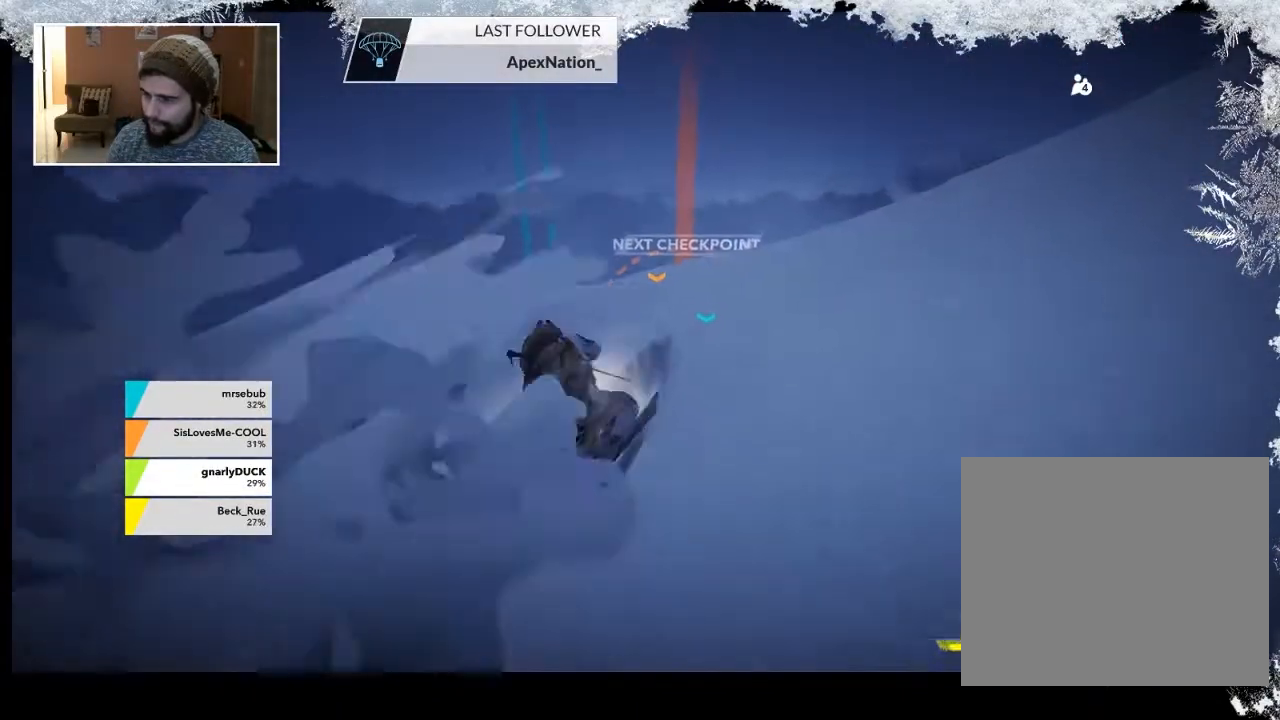
{"buttons": [], "left_stick": "up", "right_stick": "center", "events": []}
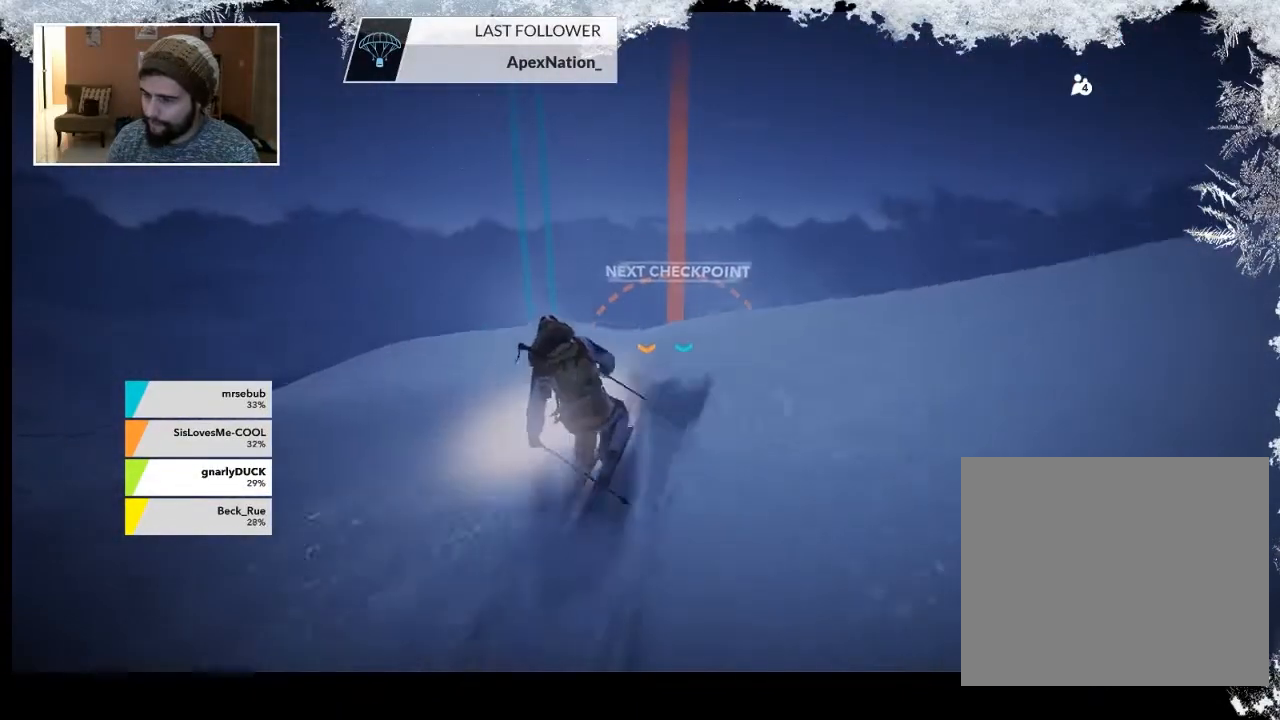
{"buttons": [], "left_stick": "up", "right_stick": "center", "events": []}
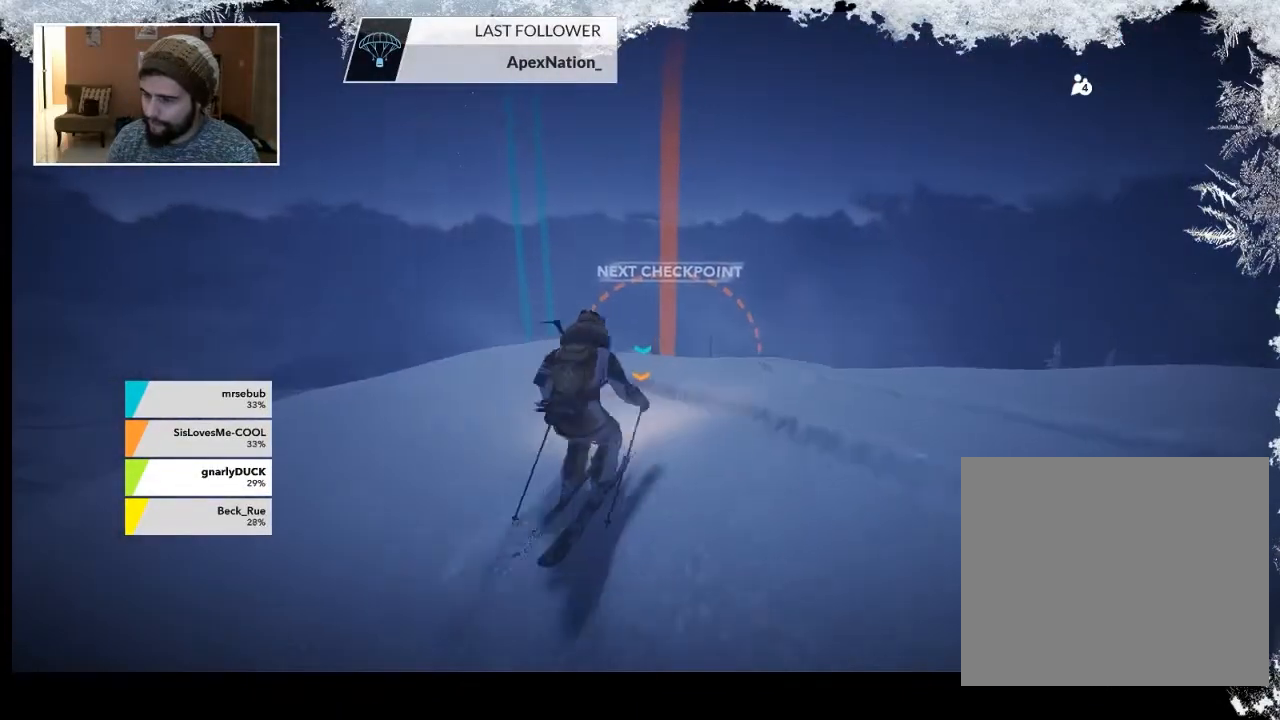
{"buttons": [], "left_stick": "up", "right_stick": "center", "events": []}
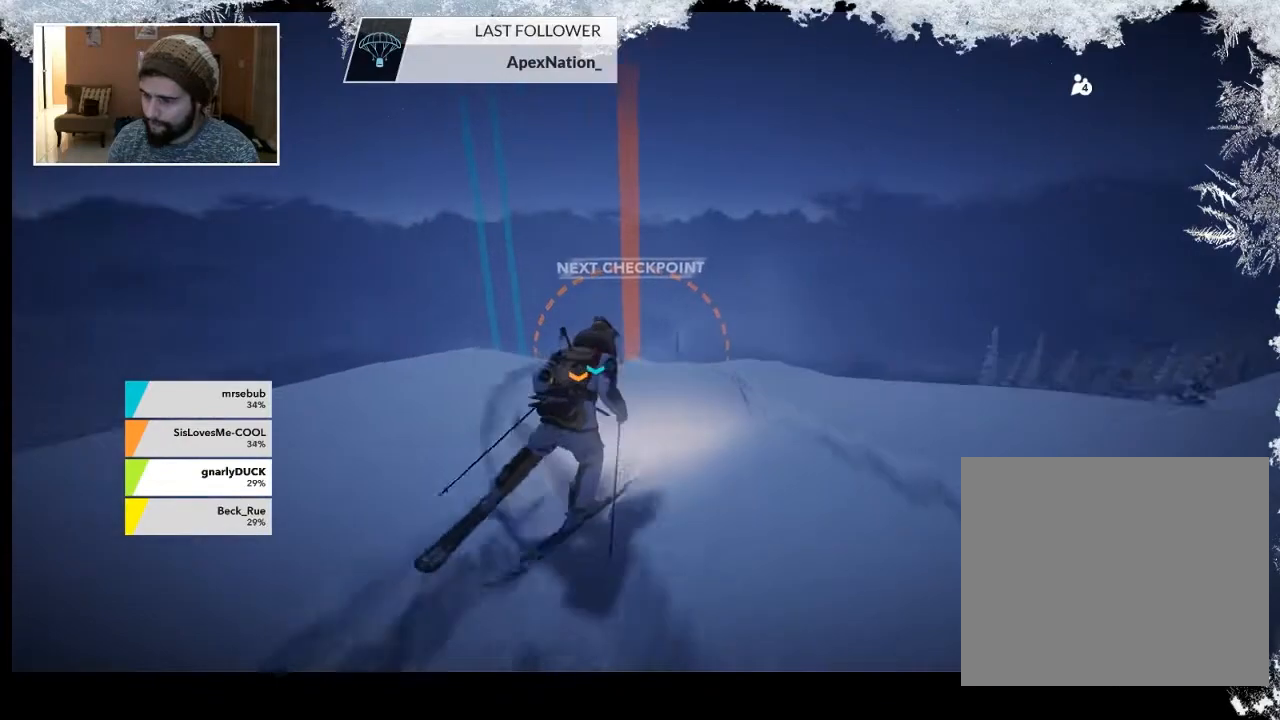
{"buttons": [], "left_stick": "up", "right_stick": "center", "events": []}
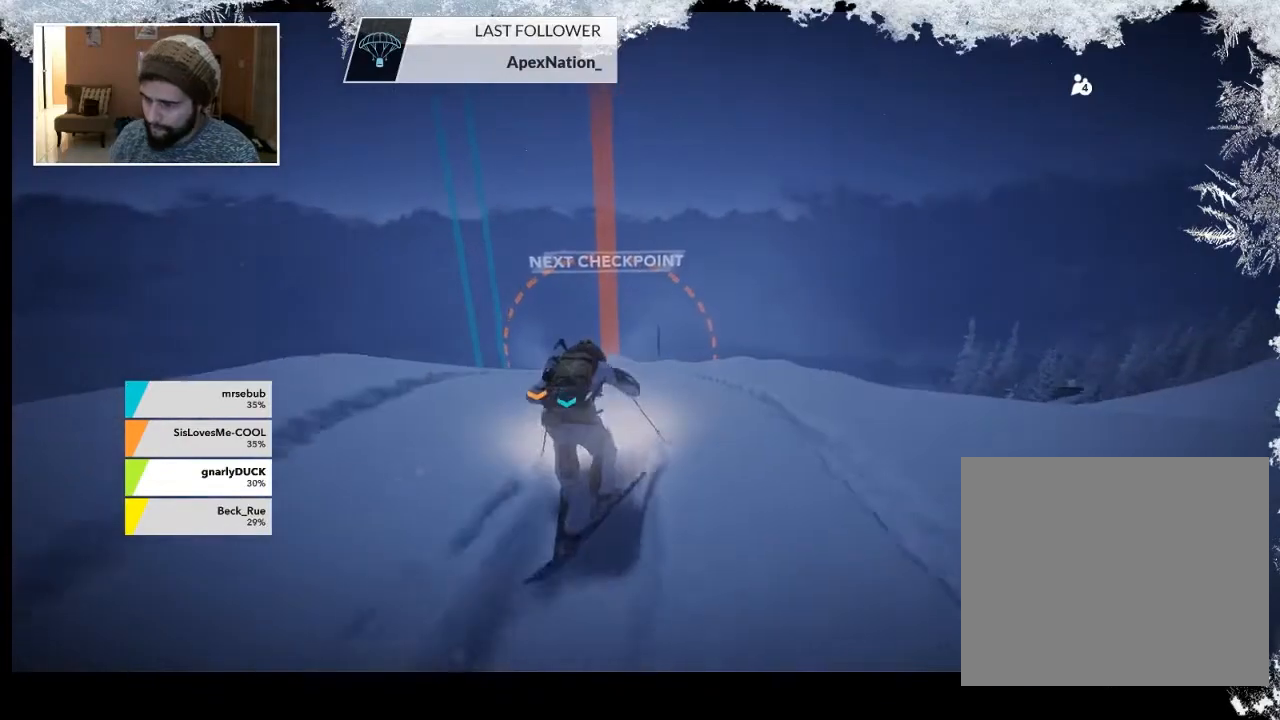
{"buttons": [], "left_stick": "up", "right_stick": "center", "events": []}
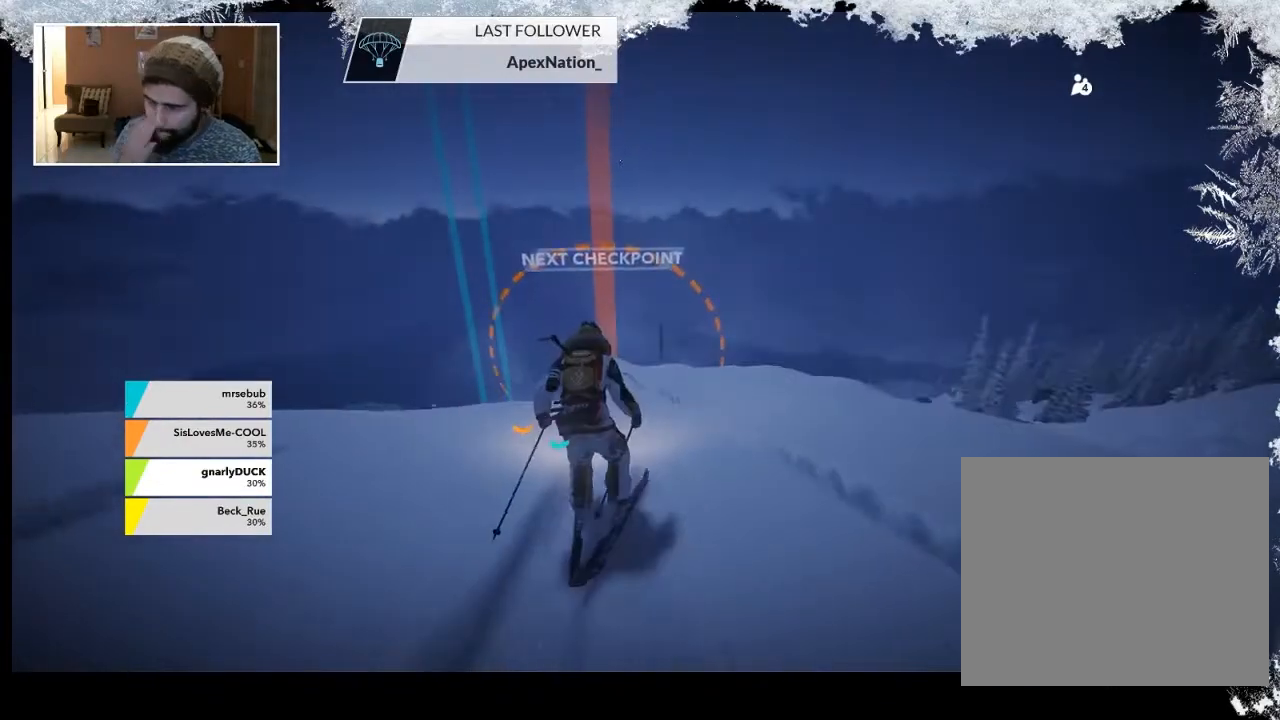
{"buttons": [], "left_stick": "up", "right_stick": "center", "events": []}
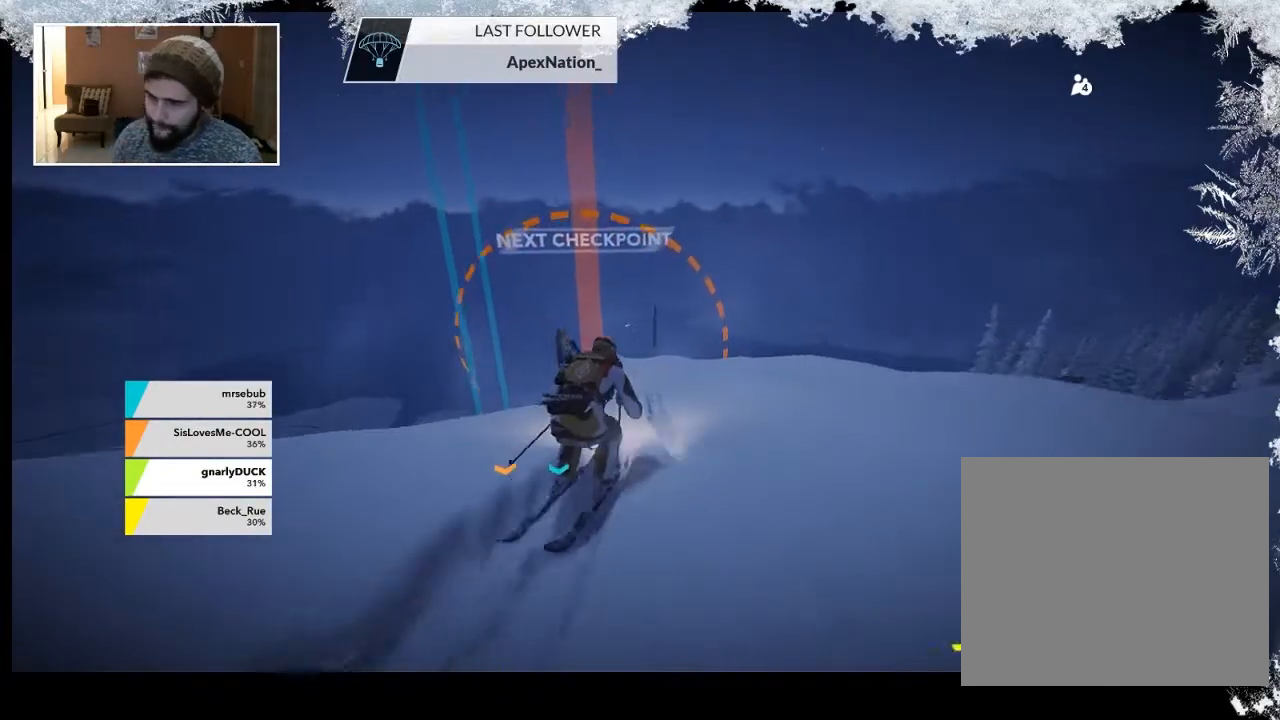
{"buttons": [], "left_stick": "up", "right_stick": "center", "events": []}
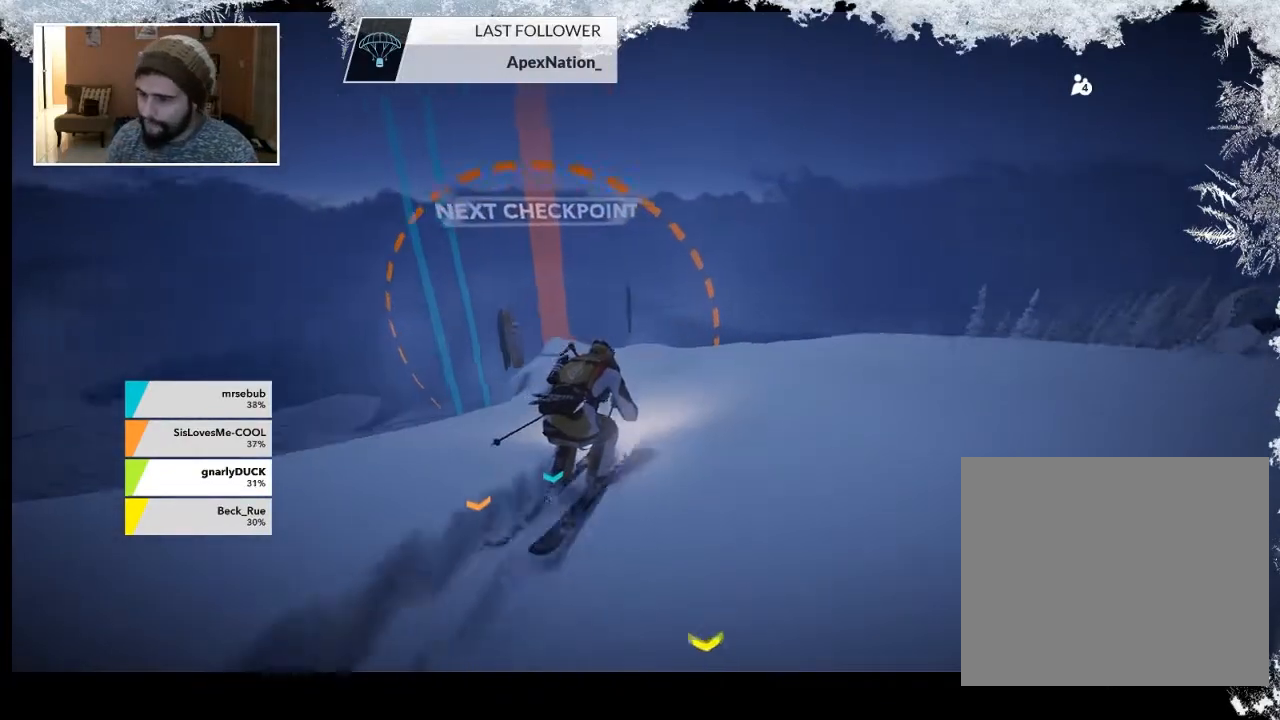
{"buttons": [], "left_stick": "up", "right_stick": "center", "events": []}
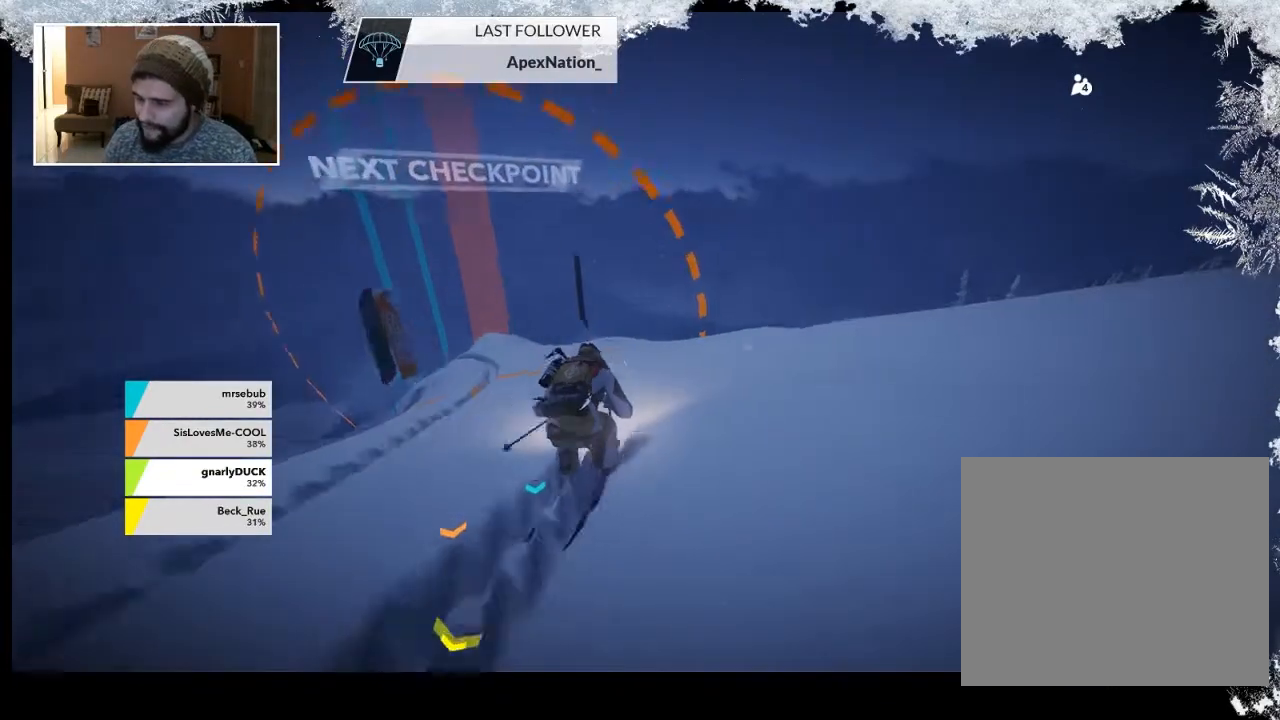
{"buttons": [], "left_stick": "up", "right_stick": "center", "events": []}
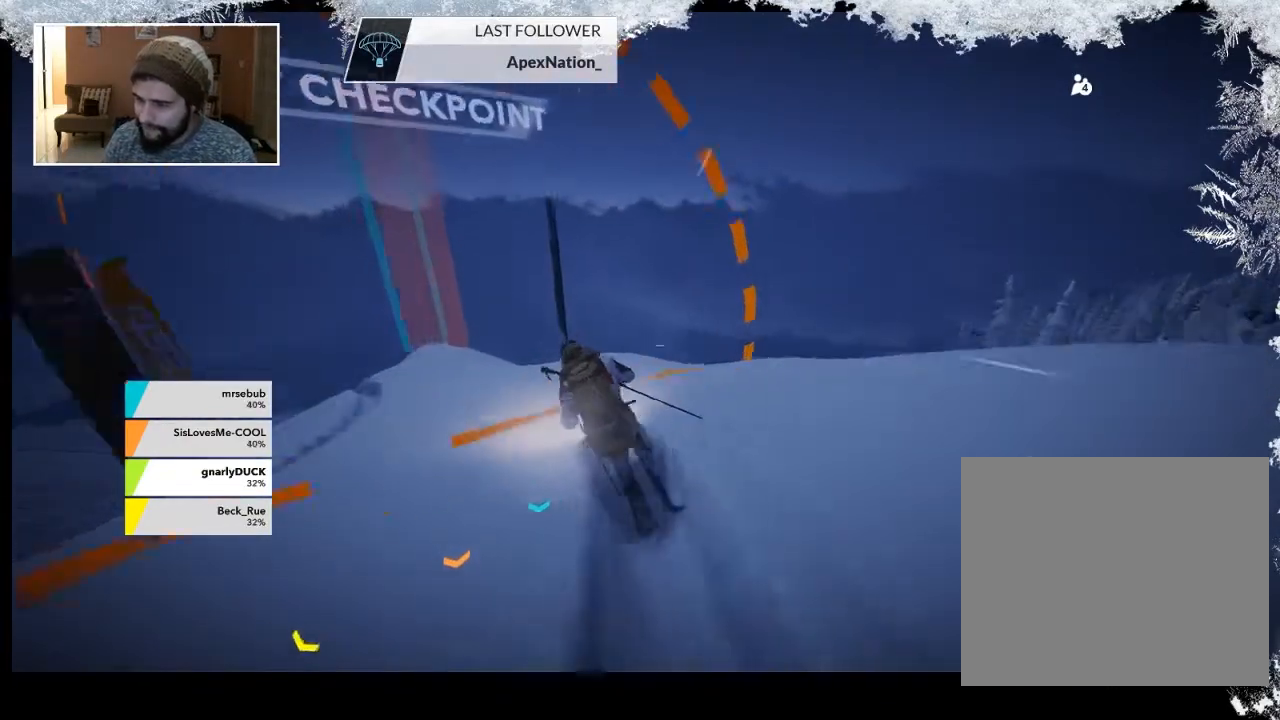
{"buttons": [], "left_stick": "up", "right_stick": "center", "events": []}
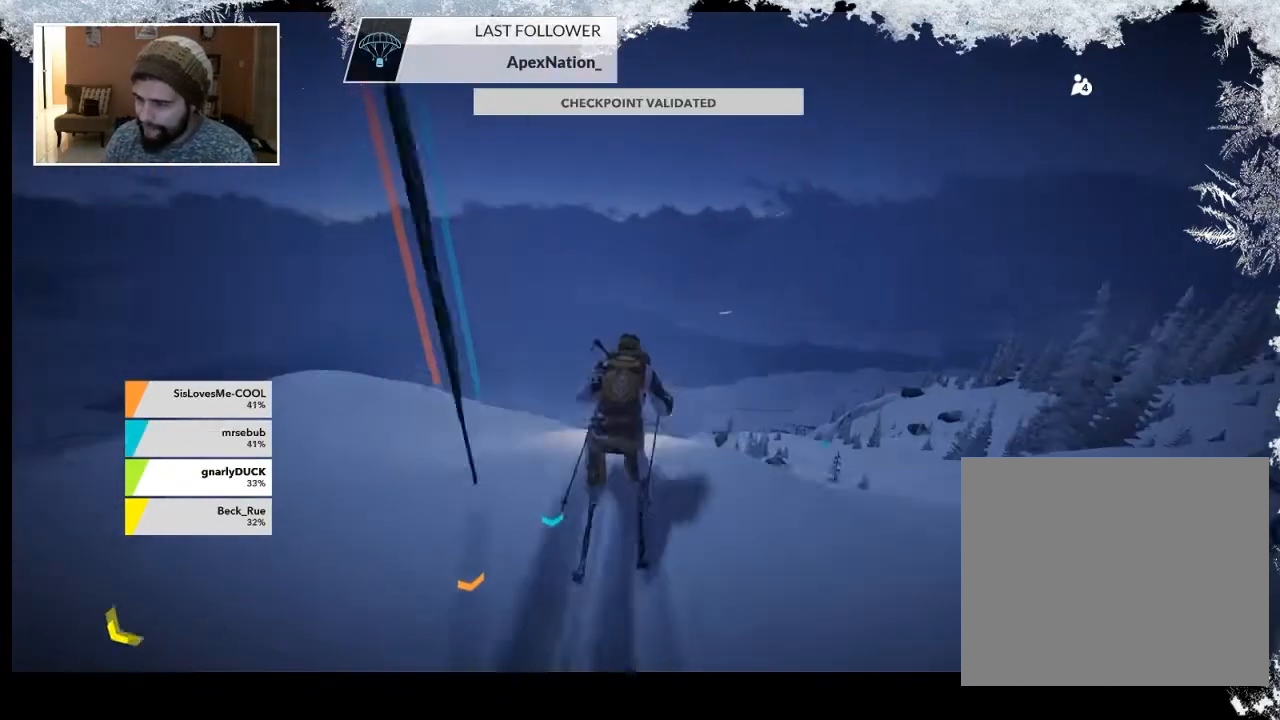
{"buttons": [], "left_stick": "up", "right_stick": "center", "events": []}
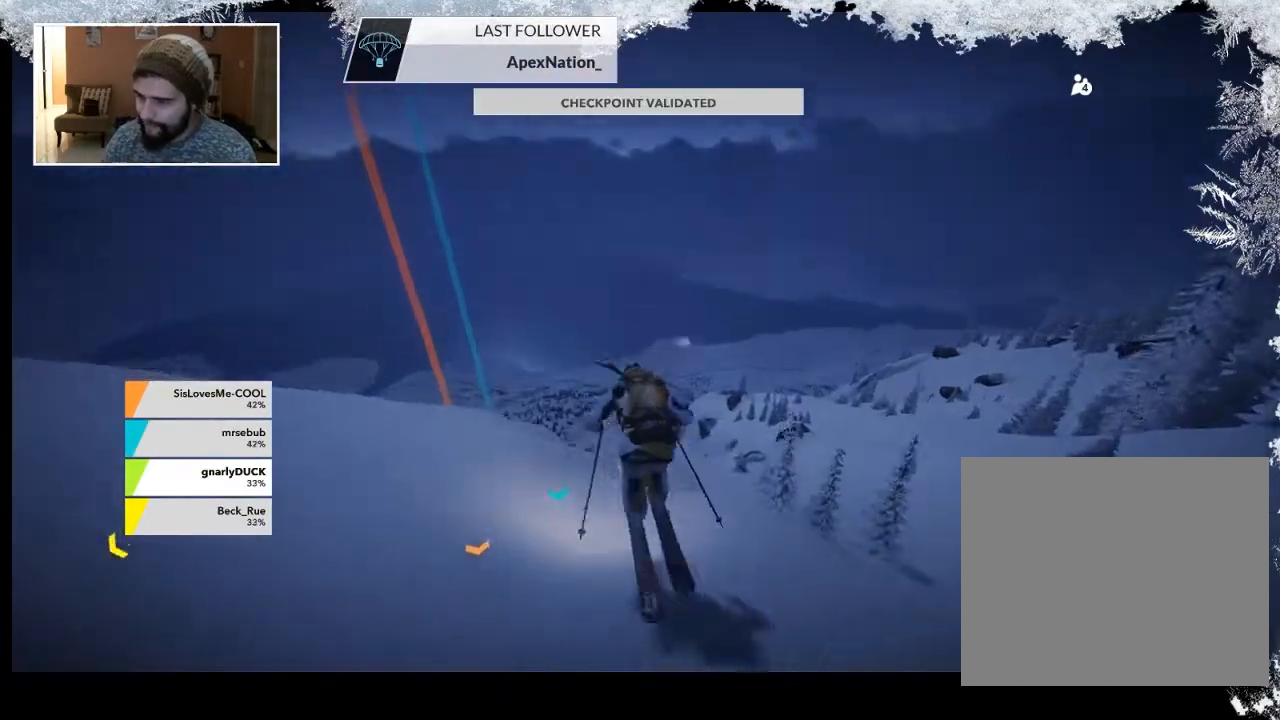
{"buttons": [], "left_stick": "up", "right_stick": "center", "events": []}